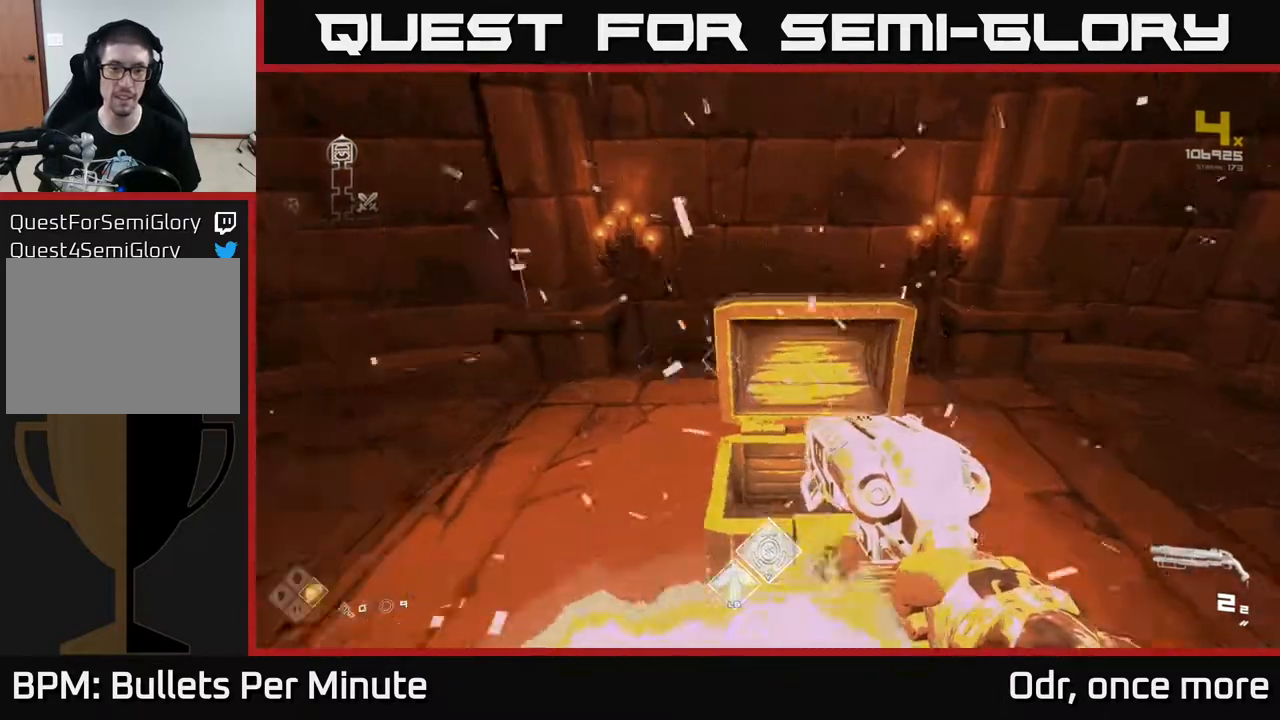
Gameplay with a controller (Xbox layout); each line is a JSON object with the inputs held at the frame after it. "events" lists button and stick changes between this image and that frame as [ms after this image, input, new state], when the widget could be followed in between.
{"buttons": [], "left_stick": "right", "right_stick": "right", "events": [[50, "left_stick", "down"], [67, "right_stick", "right"], [167, "left_stick", "down-right"], [333, "left_stick", "right"]]}
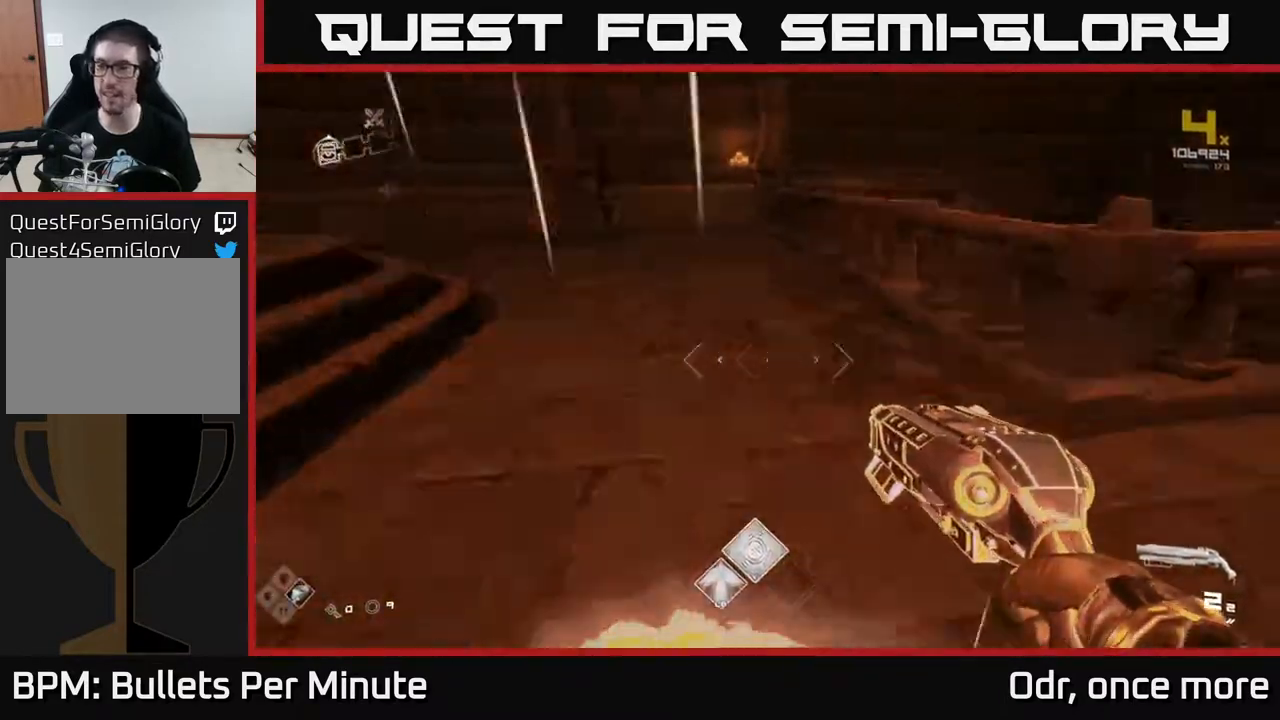
{"buttons": ["L1"], "left_stick": "up", "right_stick": "center", "events": [[33, "left_stick", "up-right"], [233, "left_stick", "up"], [250, "right_stick", "up-right"], [283, "L1", "down"], [350, "right_stick", "center"]]}
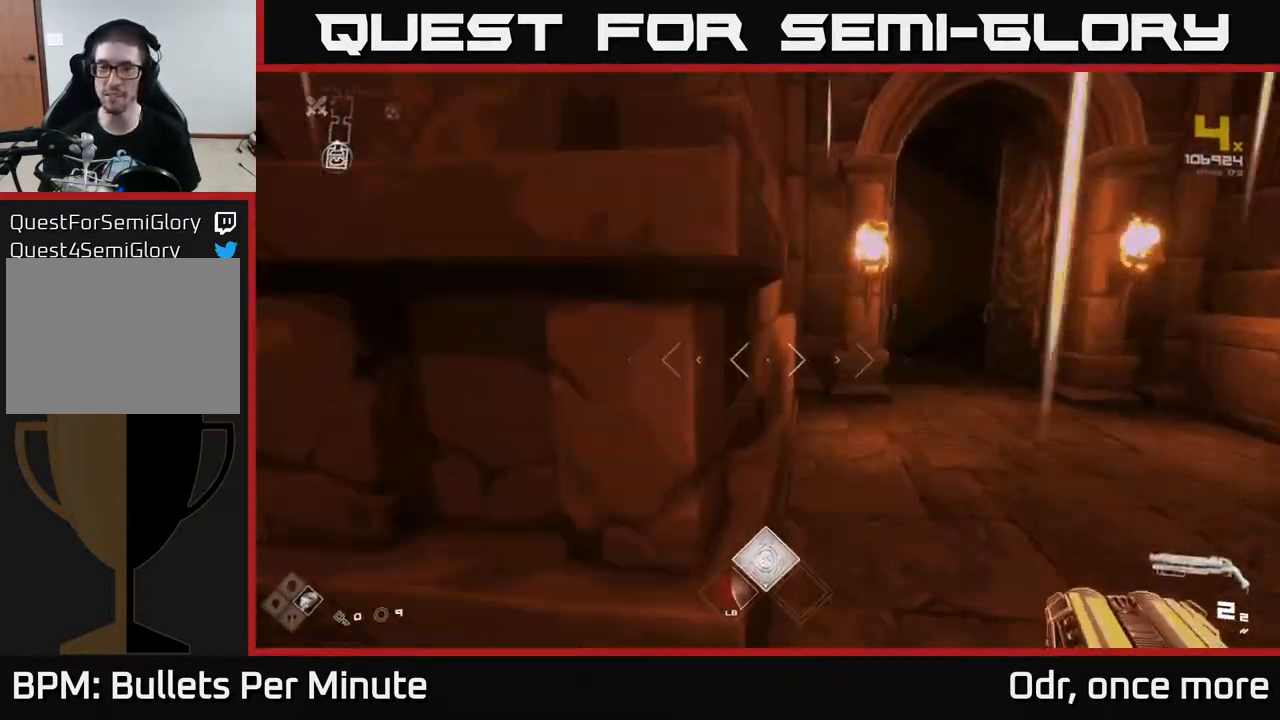
{"buttons": ["L1"], "left_stick": "up", "right_stick": "center", "events": [[133, "left_stick", "up-right"], [333, "left_stick", "up"]]}
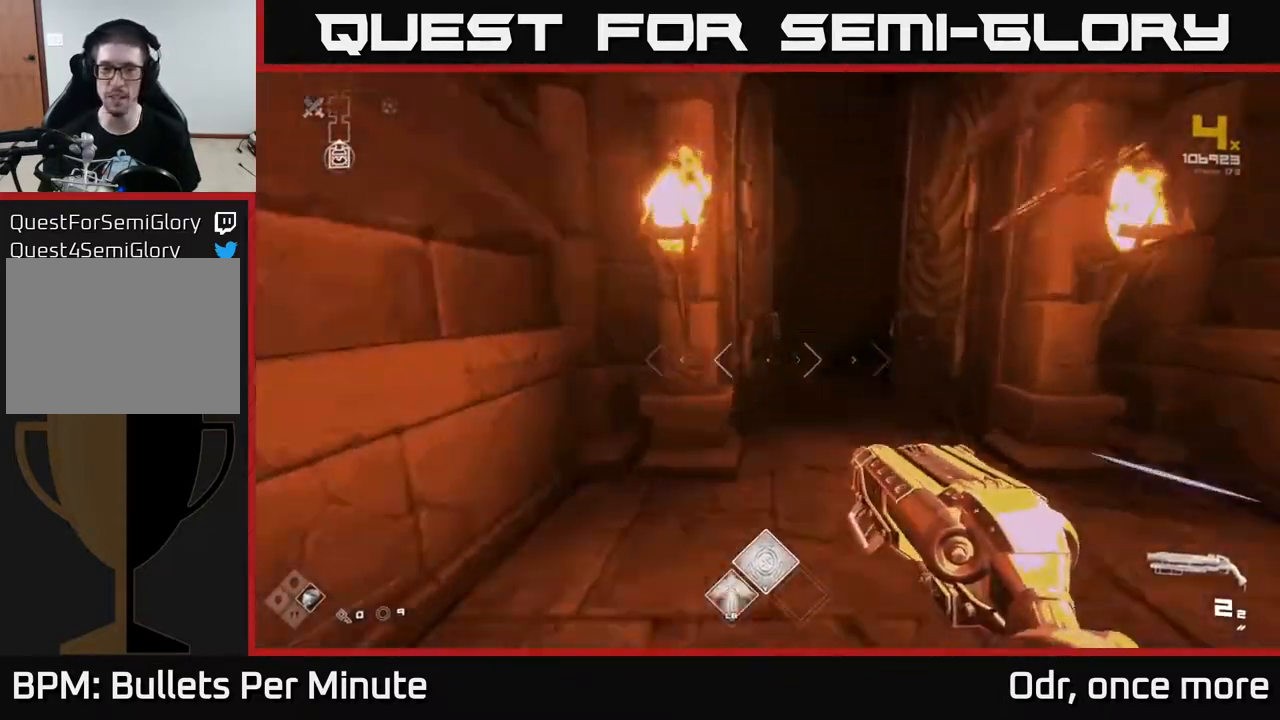
{"buttons": ["L1"], "left_stick": "up", "right_stick": "center", "events": [[317, "Y", "down"], [400, "Y", "up"]]}
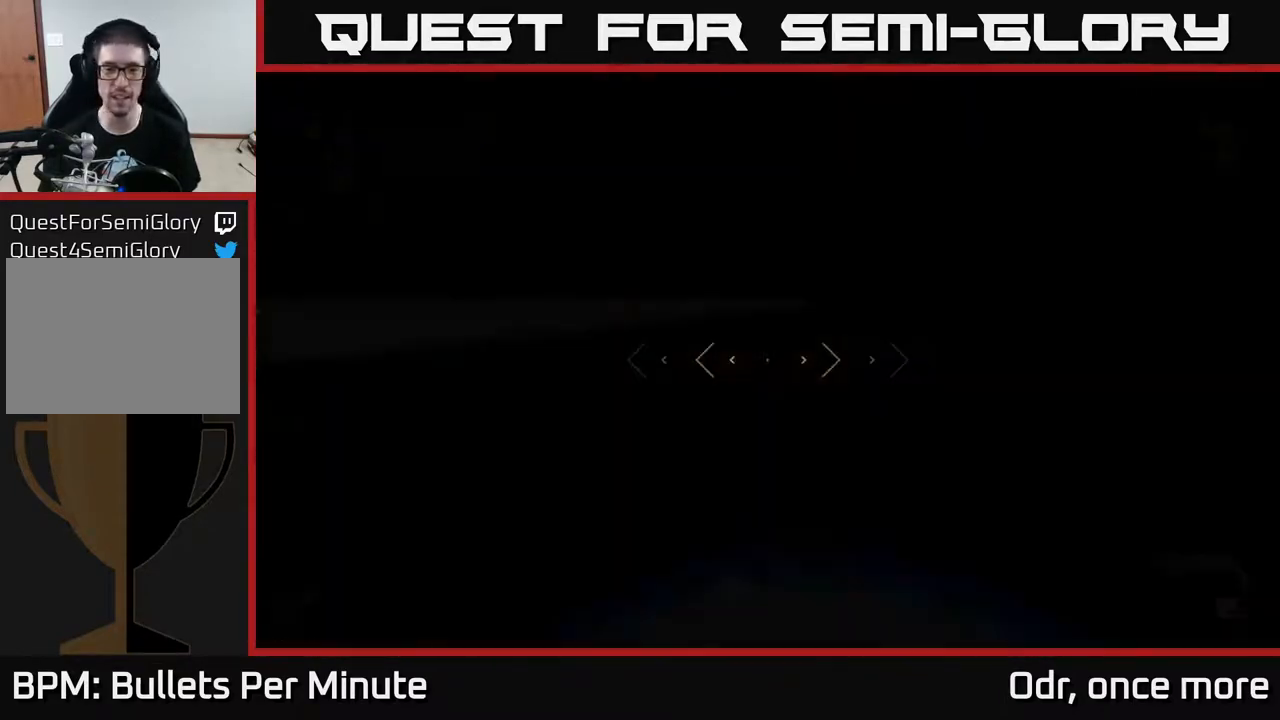
{"buttons": ["L1"], "left_stick": "up", "right_stick": "center", "events": []}
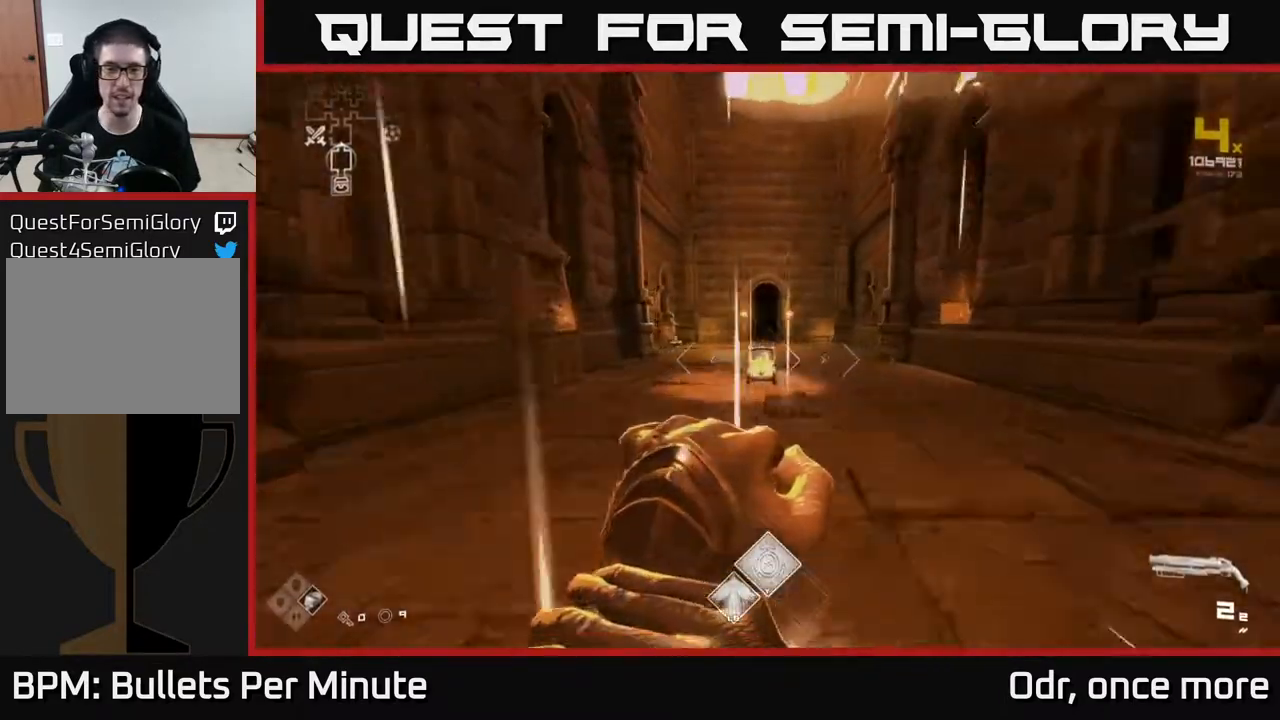
{"buttons": ["L1"], "left_stick": "up", "right_stick": "center", "events": []}
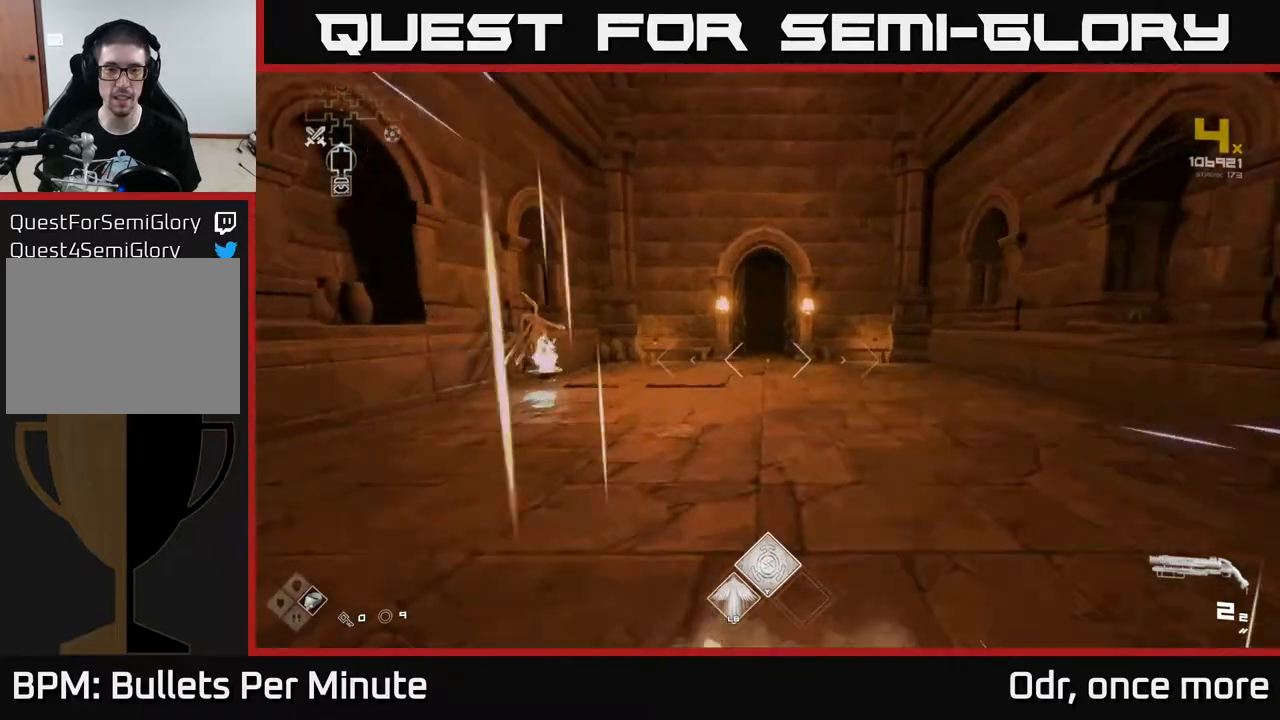
{"buttons": ["L1"], "left_stick": "up", "right_stick": "center", "events": [[117, "Y", "down"], [167, "Y", "up"]]}
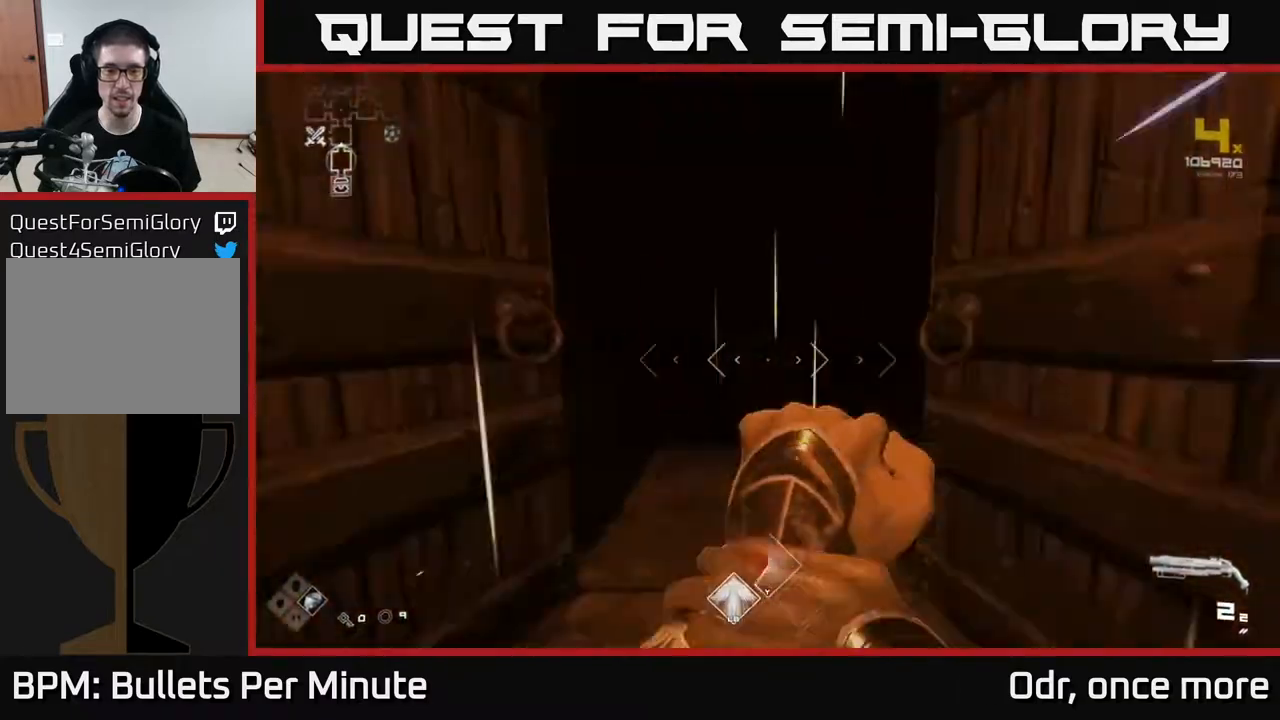
{"buttons": ["L1"], "left_stick": "up", "right_stick": "center", "events": []}
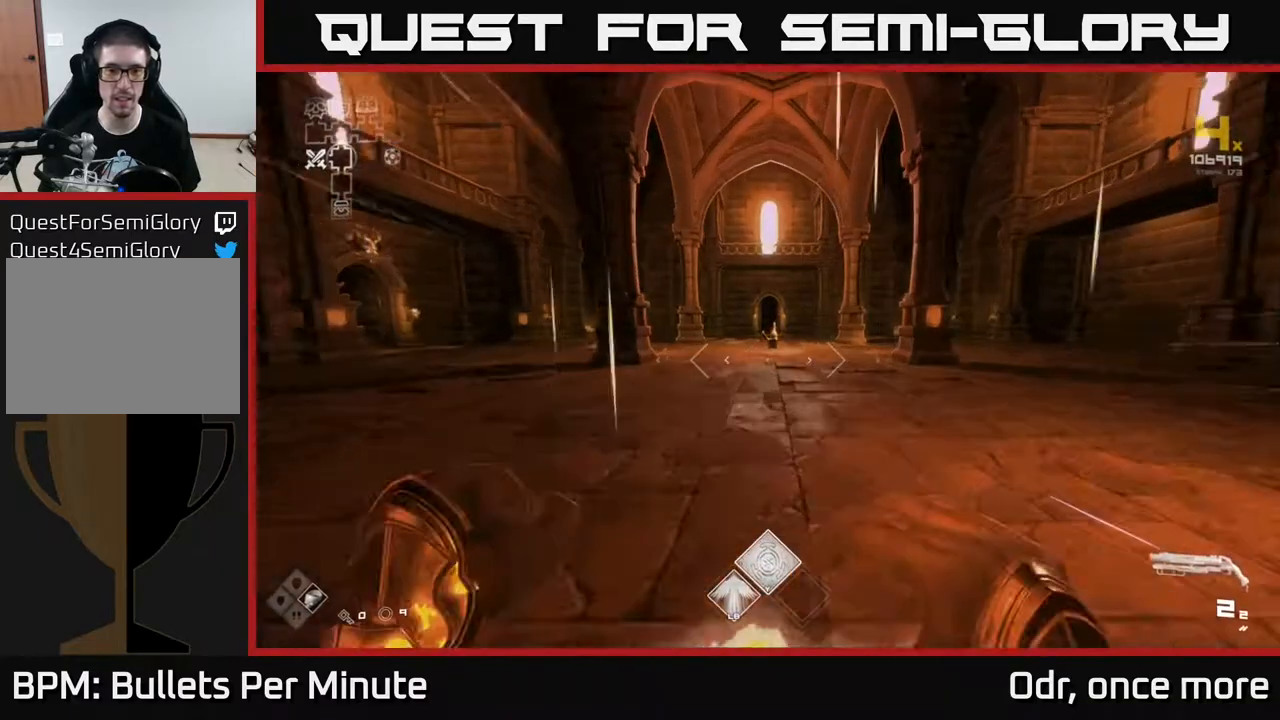
{"buttons": ["Y", "L1"], "left_stick": "up", "right_stick": "center", "events": [[417, "Y", "down"]]}
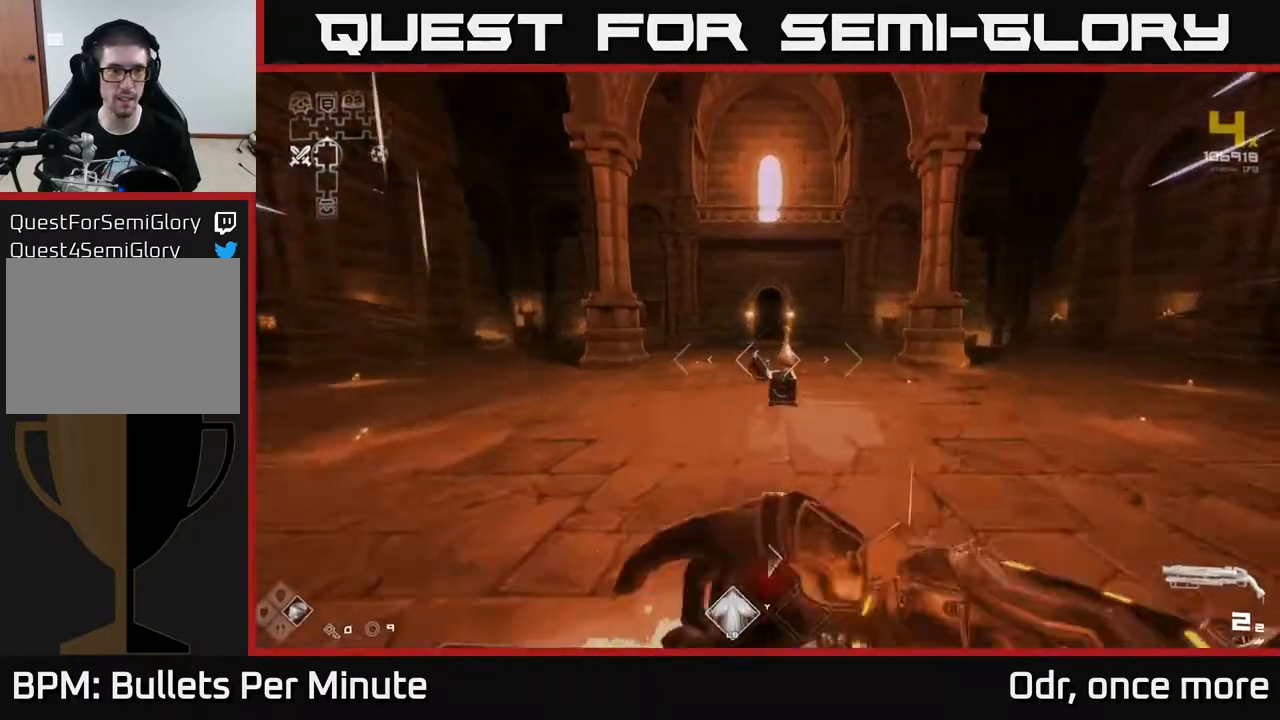
{"buttons": ["L1"], "left_stick": "up", "right_stick": "center", "events": [[67, "Y", "up"]]}
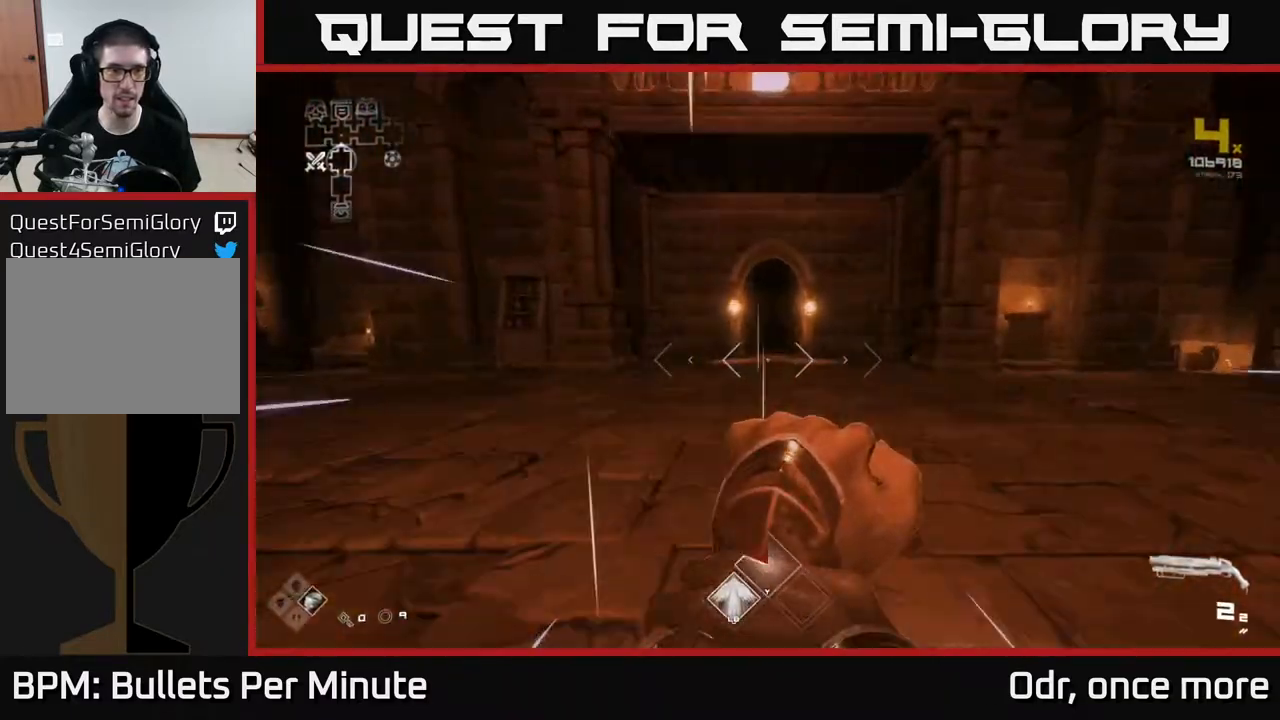
{"buttons": ["L1"], "left_stick": "up", "right_stick": "center", "events": []}
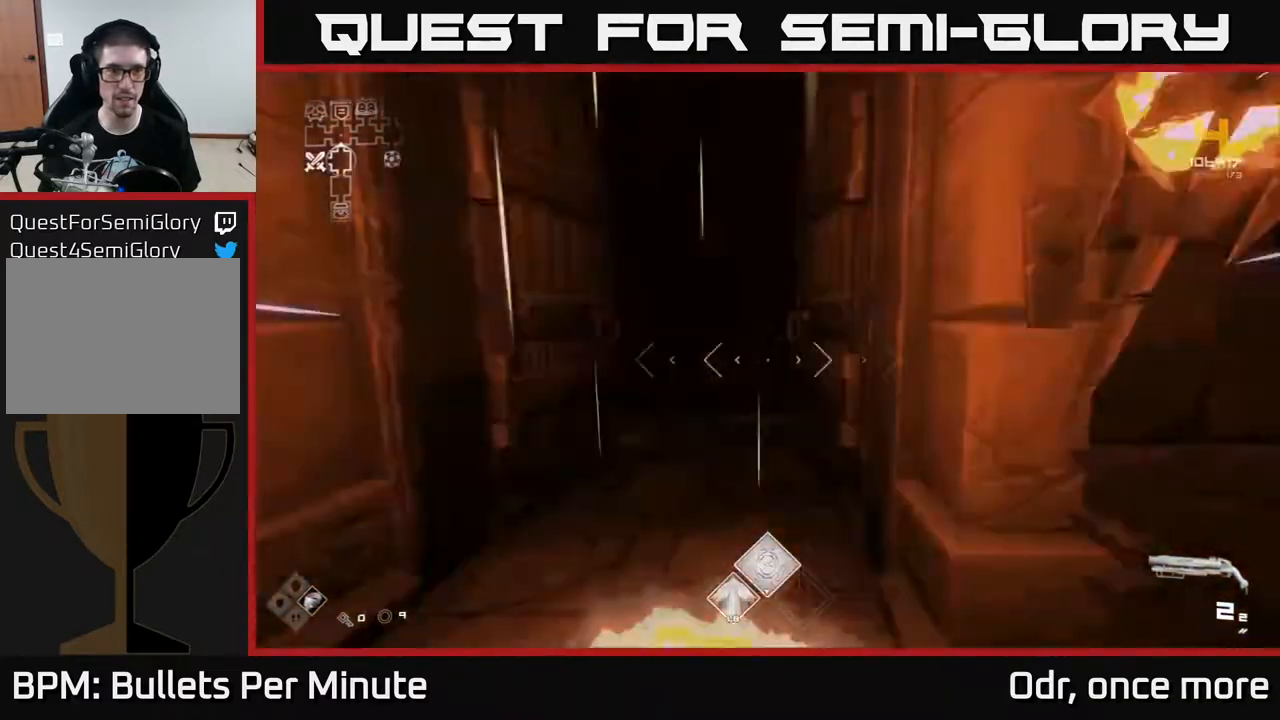
{"buttons": ["L1"], "left_stick": "up", "right_stick": "left", "events": [[417, "right_stick", "left"]]}
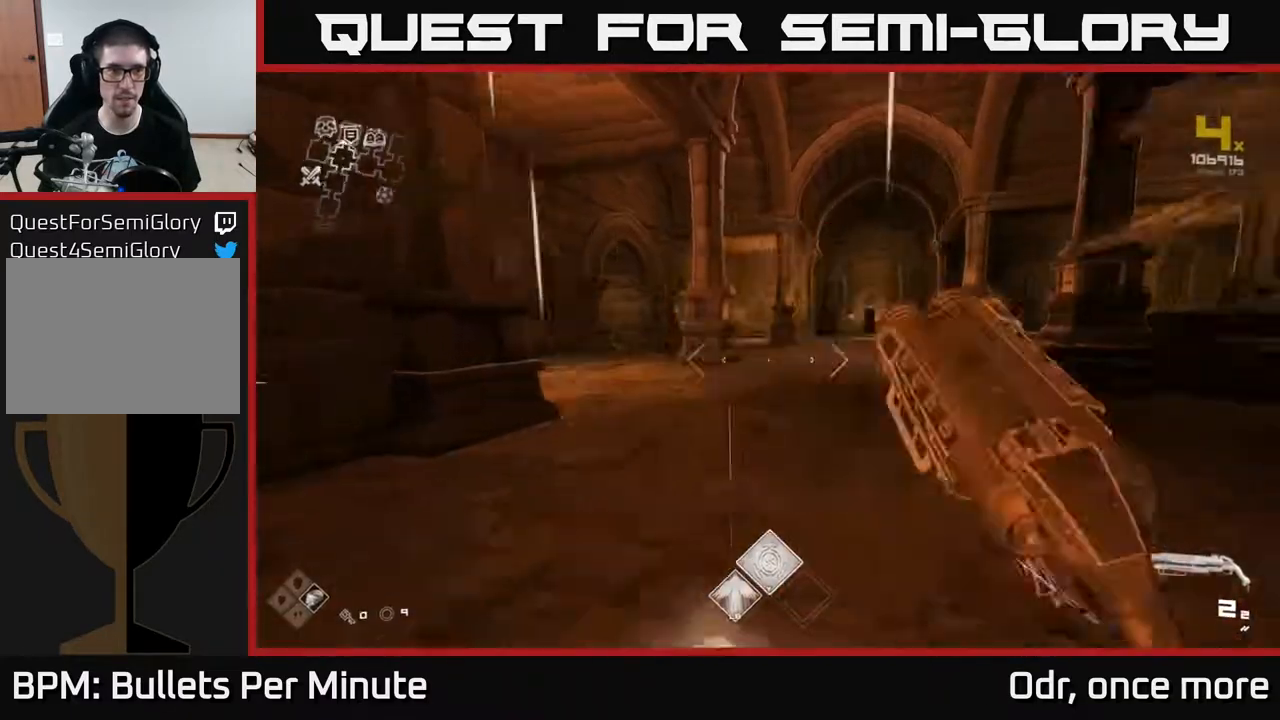
{"buttons": ["L1"], "left_stick": "up-left", "right_stick": "center", "events": [[133, "right_stick", "center"], [383, "right_stick", "left"], [433, "left_stick", "up-left"], [450, "right_stick", "center"]]}
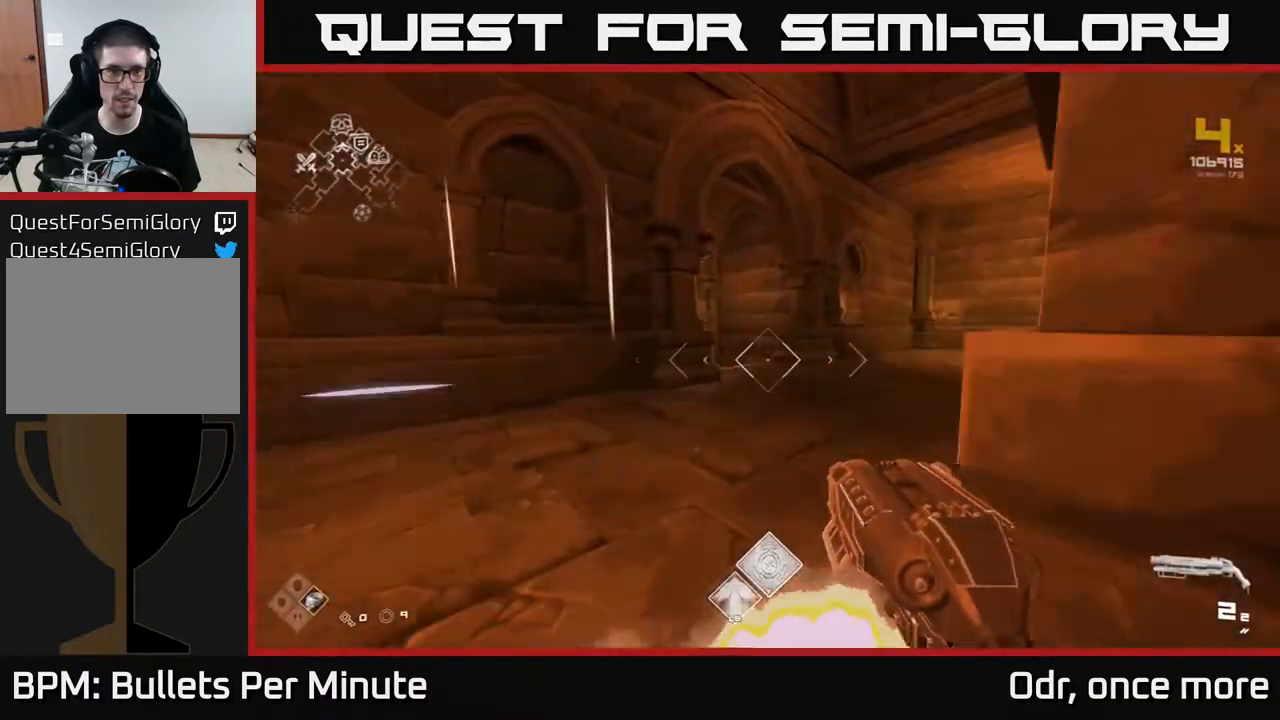
{"buttons": ["L1"], "left_stick": "up", "right_stick": "center", "events": [[83, "left_stick", "up"], [217, "left_stick", "up-right"], [267, "right_stick", "left"], [367, "left_stick", "up"], [500, "right_stick", "center"]]}
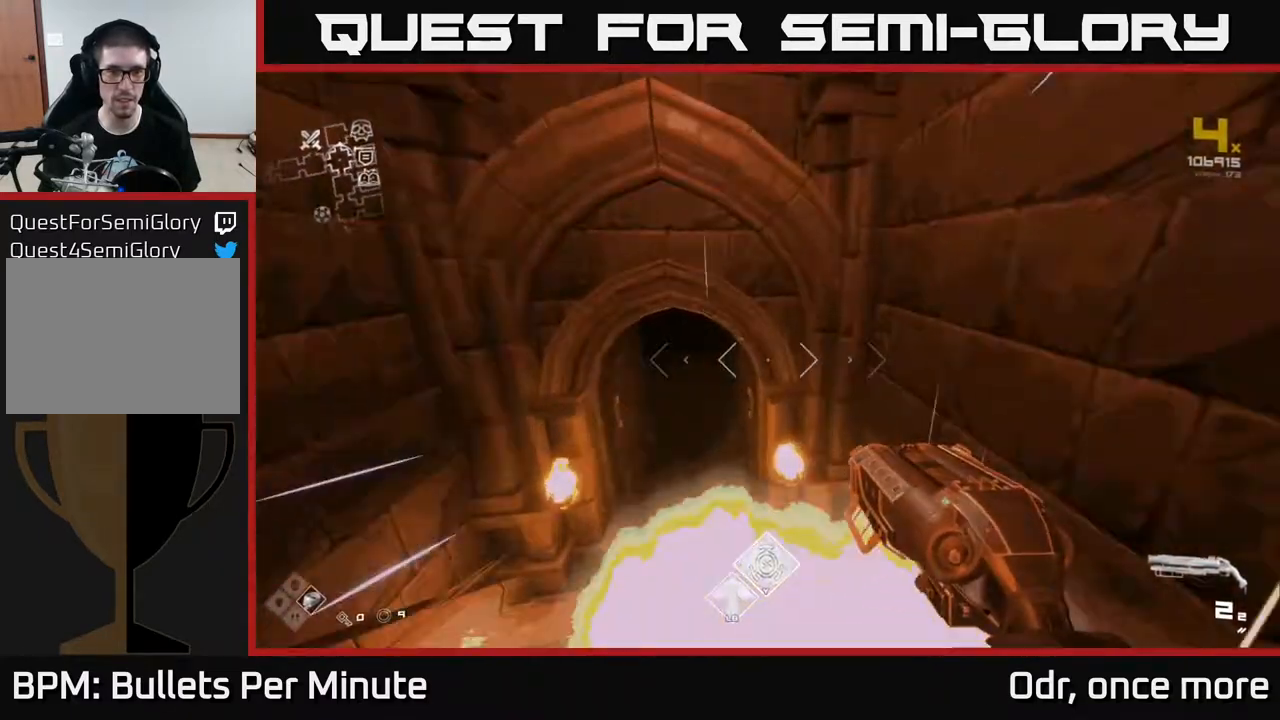
{"buttons": ["L1"], "left_stick": "up", "right_stick": "center", "events": []}
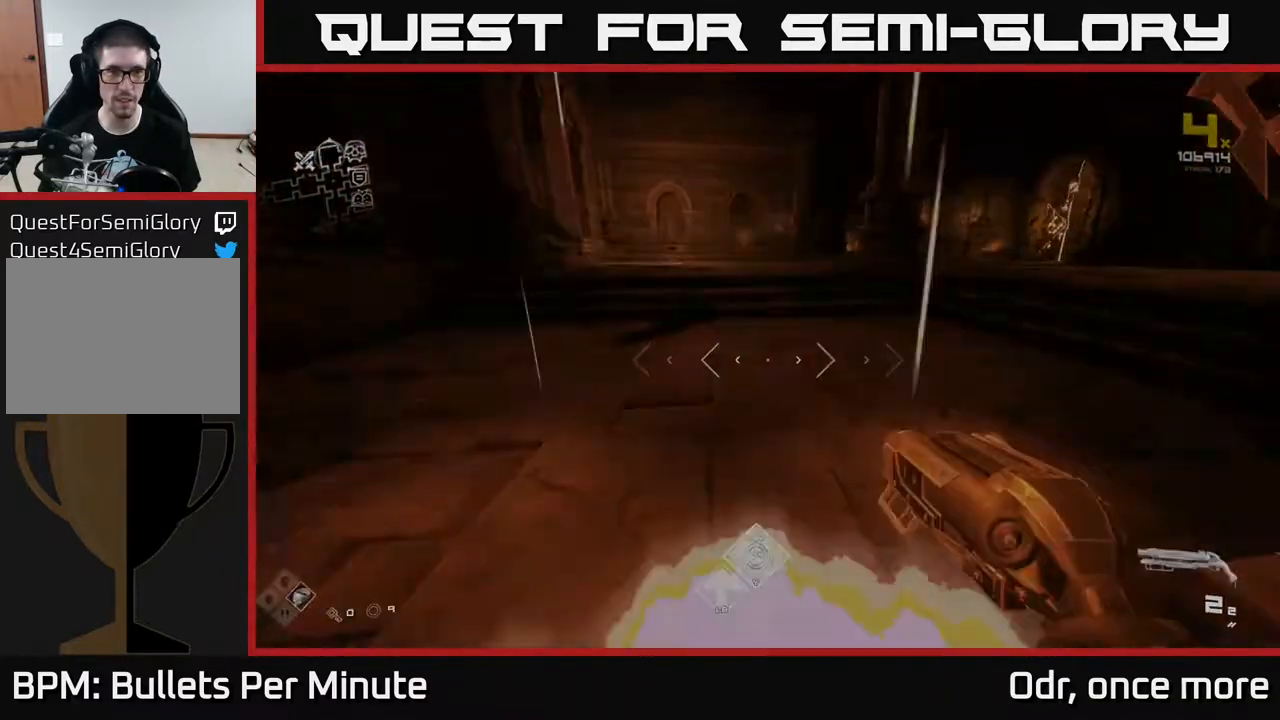
{"buttons": ["L1"], "left_stick": "up", "right_stick": "center", "events": [[233, "right_stick", "right"], [467, "right_stick", "center"]]}
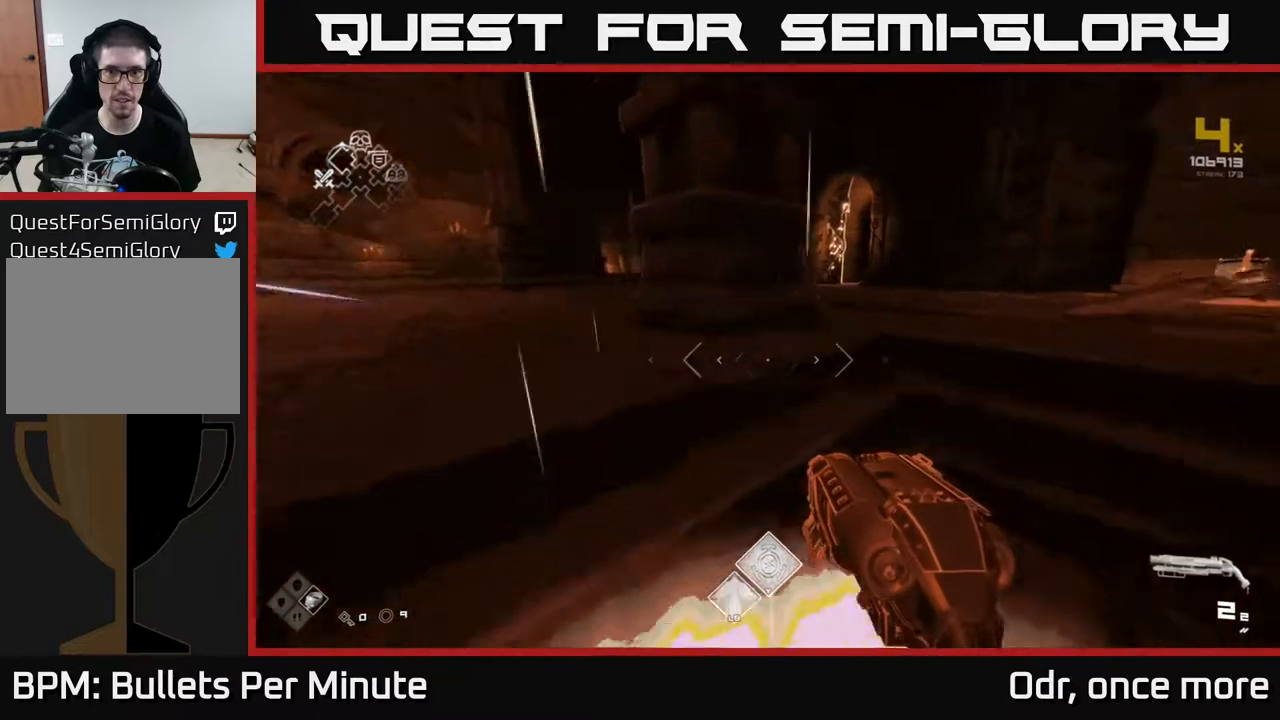
{"buttons": ["L1"], "left_stick": "up", "right_stick": "center", "events": [[117, "right_stick", "right"], [267, "right_stick", "center"]]}
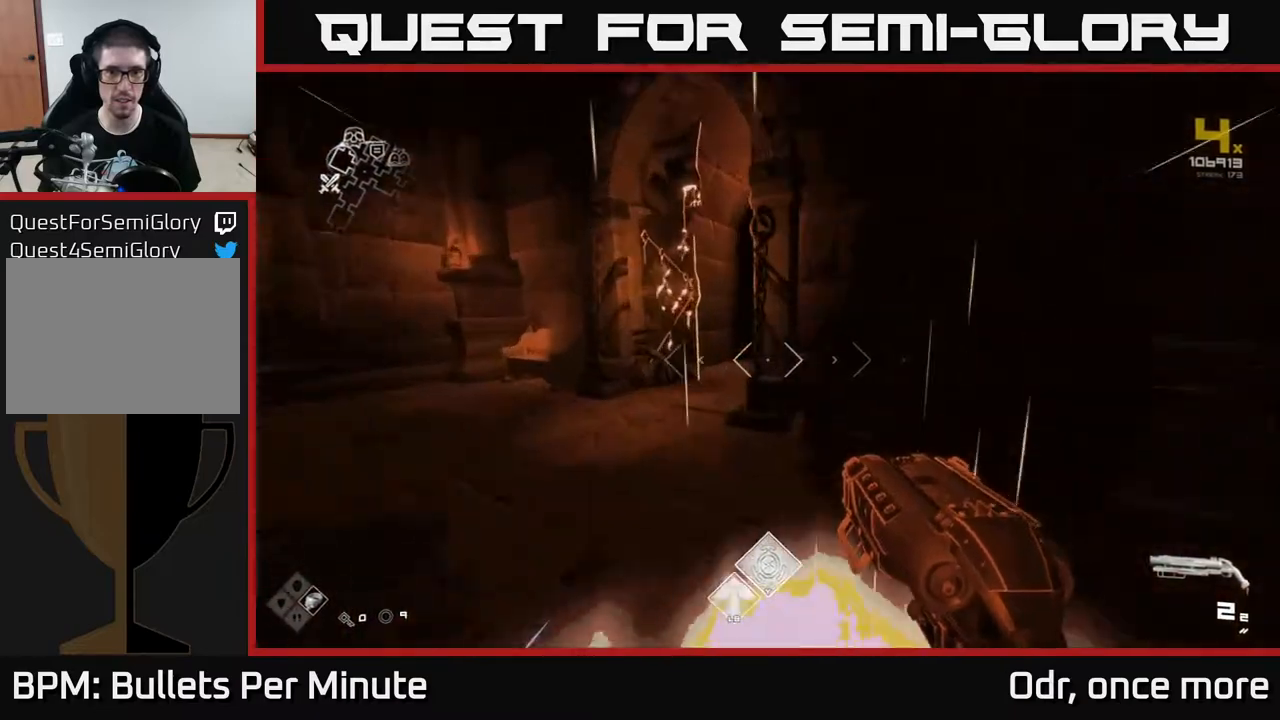
{"buttons": ["L1"], "left_stick": "up", "right_stick": "right", "events": [[17, "left_stick", "up-left"], [100, "right_stick", "right"], [217, "right_stick", "center"], [267, "left_stick", "up"], [367, "right_stick", "right"]]}
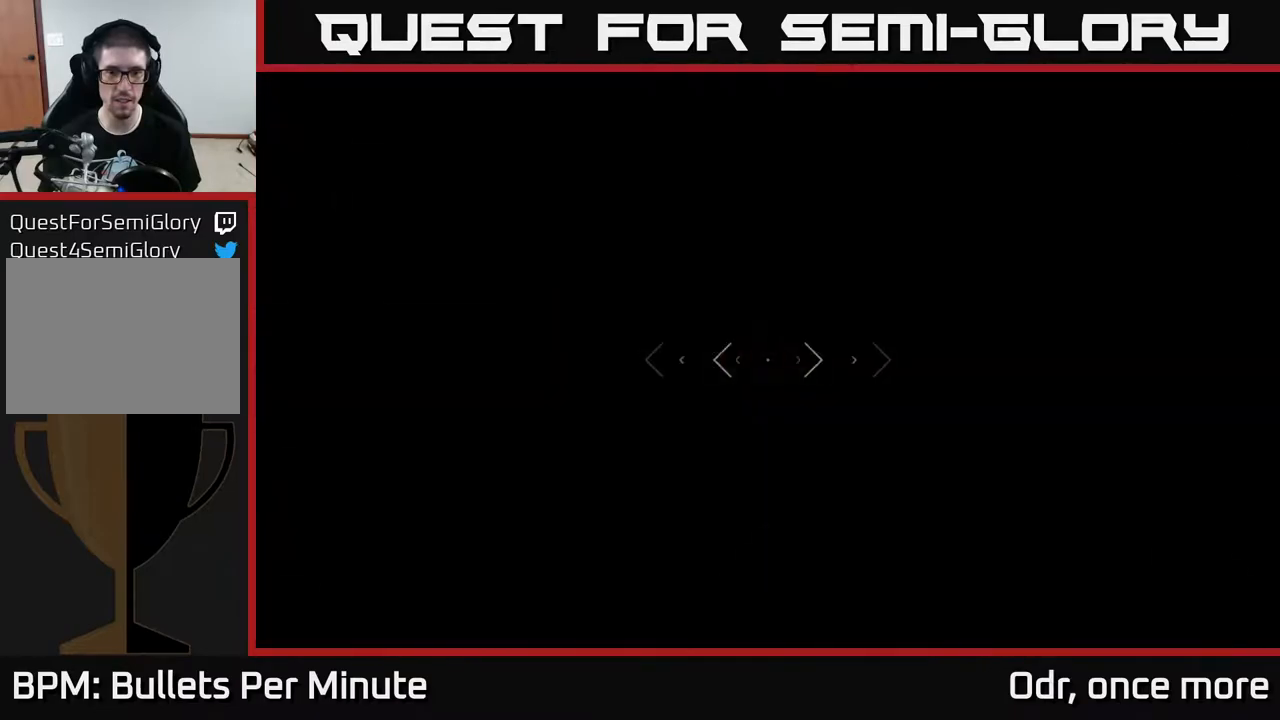
{"buttons": ["L1"], "left_stick": "up", "right_stick": "center", "events": [[33, "right_stick", "center"]]}
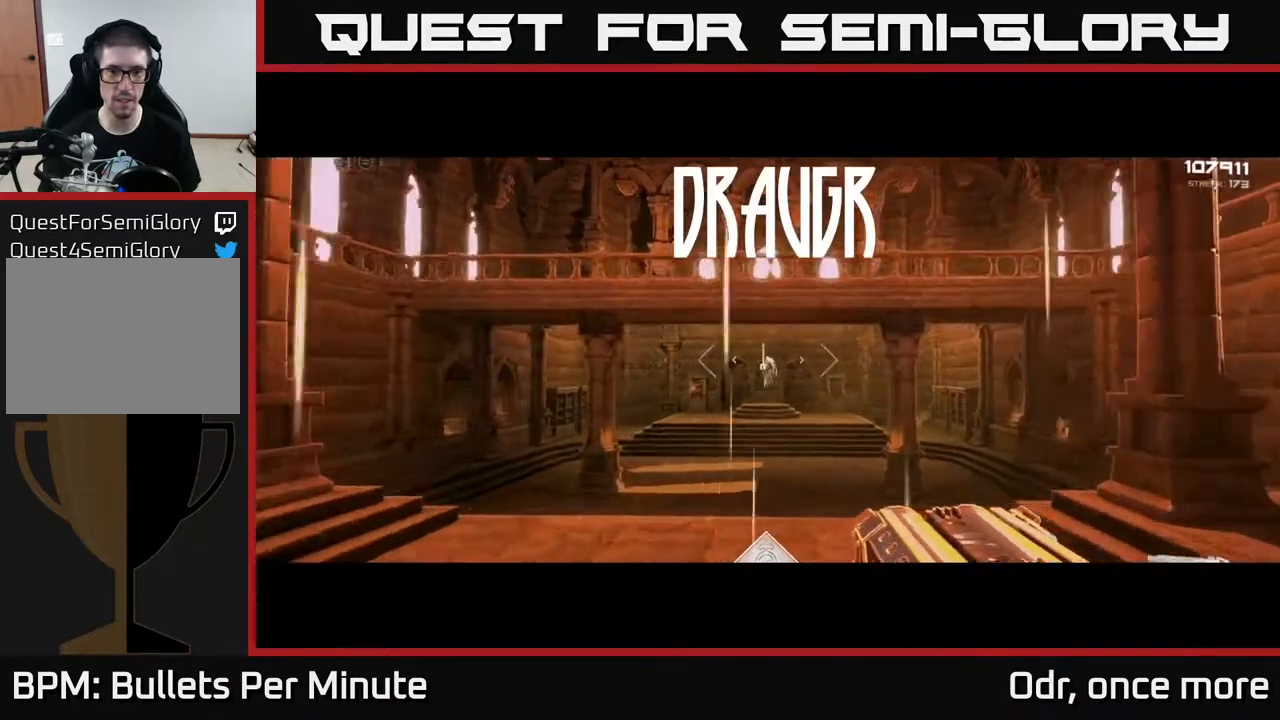
{"buttons": ["L1"], "left_stick": "up", "right_stick": "center", "events": []}
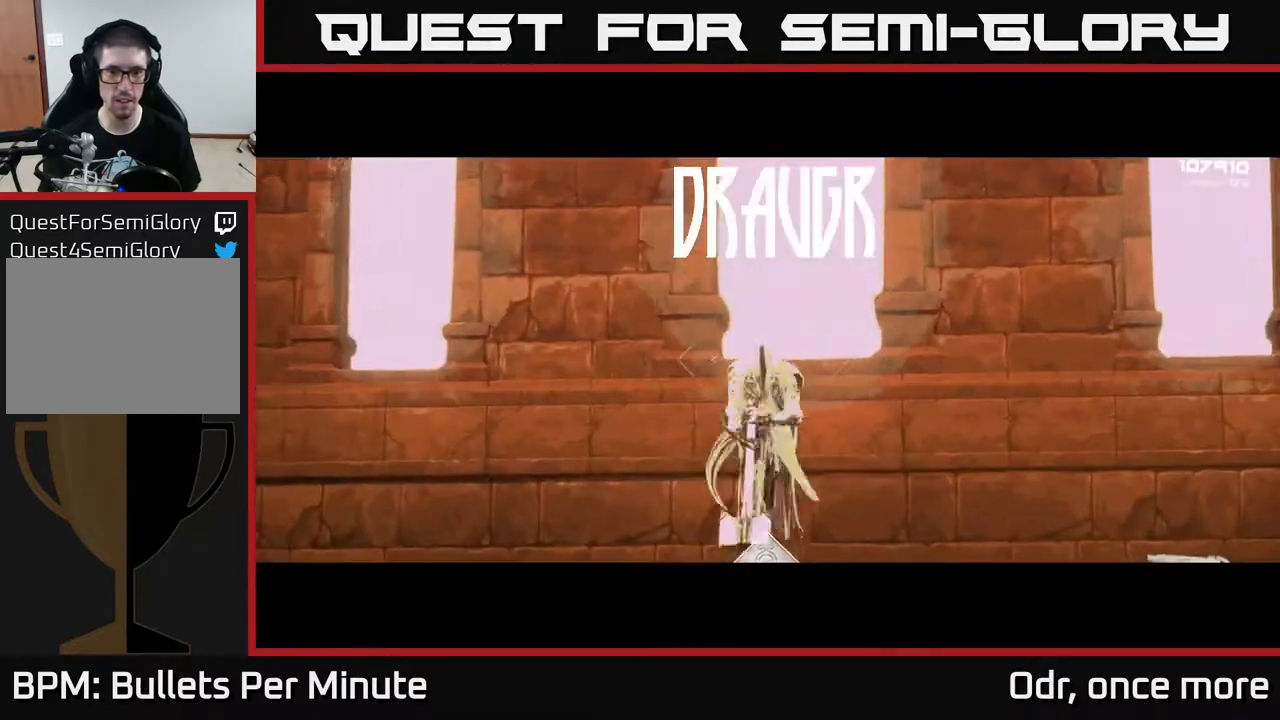
{"buttons": ["L1"], "left_stick": "up", "right_stick": "center", "events": []}
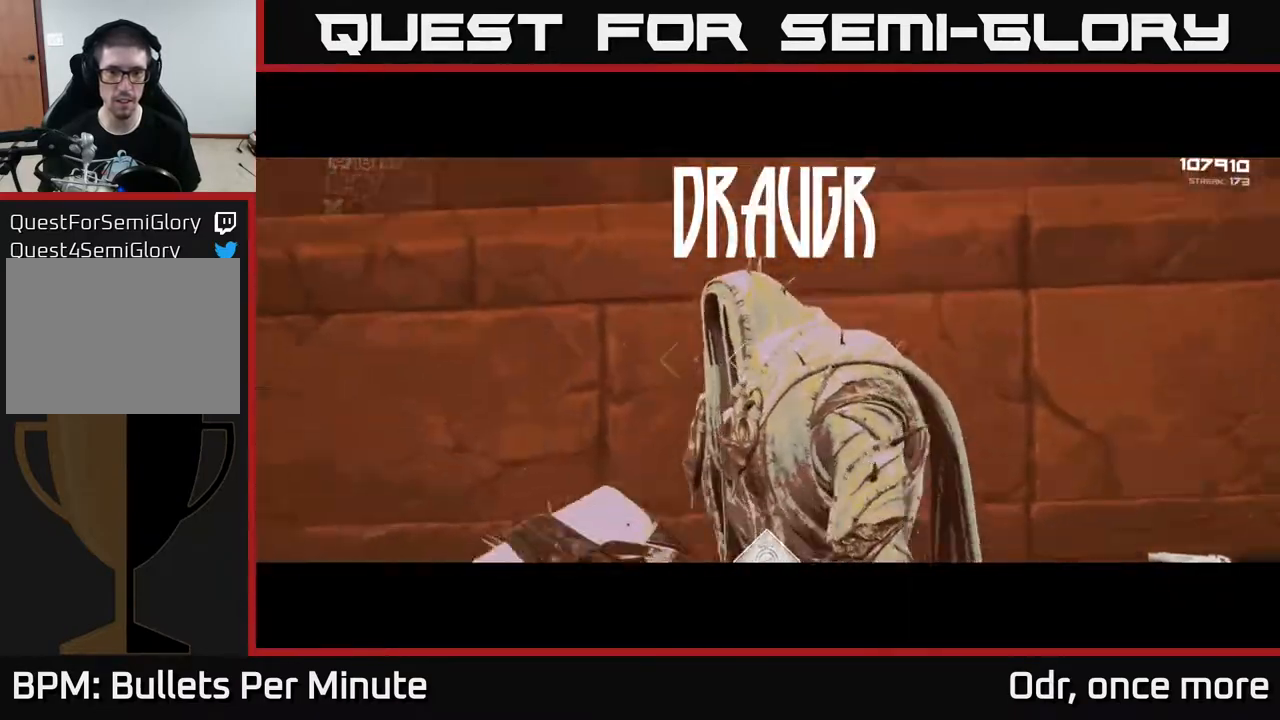
{"buttons": ["R2"], "left_stick": "up", "right_stick": "center", "events": [[317, "L1", "up"], [383, "R2", "down"]]}
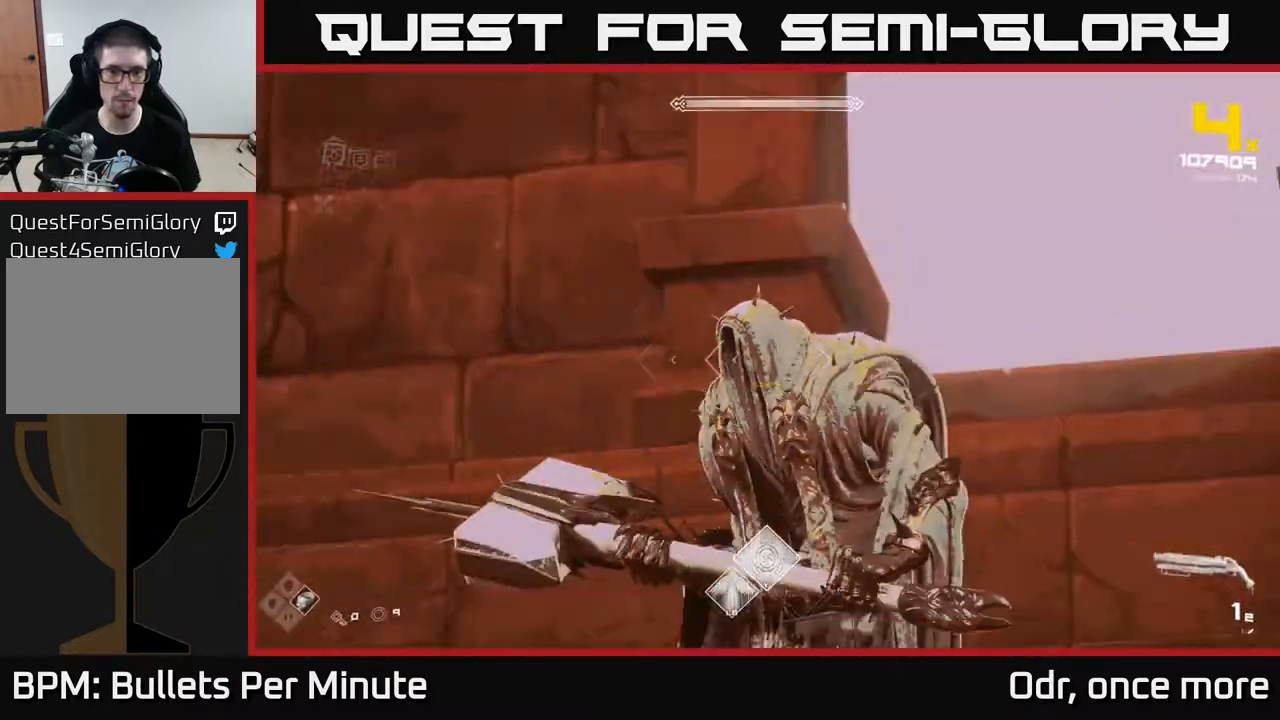
{"buttons": [], "left_stick": "up", "right_stick": "center", "events": [[33, "R2", "up"], [133, "left_stick", "center"], [233, "R2", "down"], [317, "left_stick", "up"], [400, "R2", "up"]]}
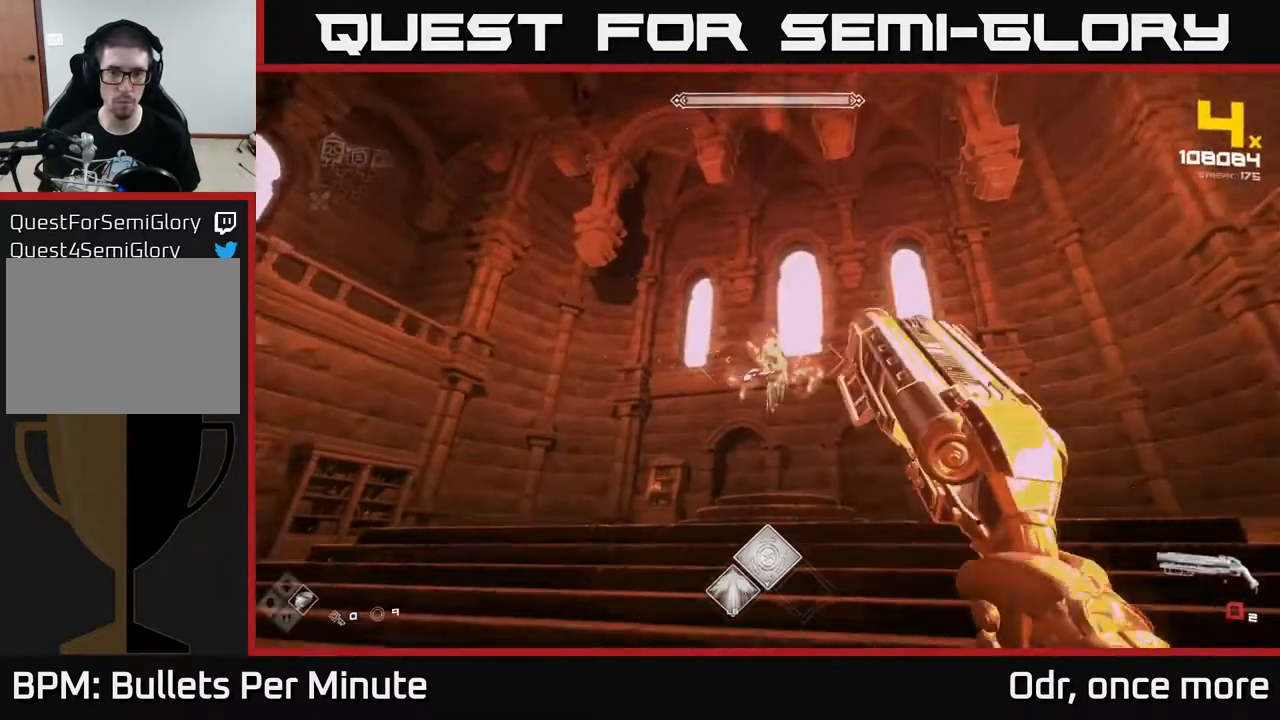
{"buttons": ["R1"], "left_stick": "up", "right_stick": "center", "events": [[67, "R1", "down"], [183, "R1", "up"], [417, "R1", "down"]]}
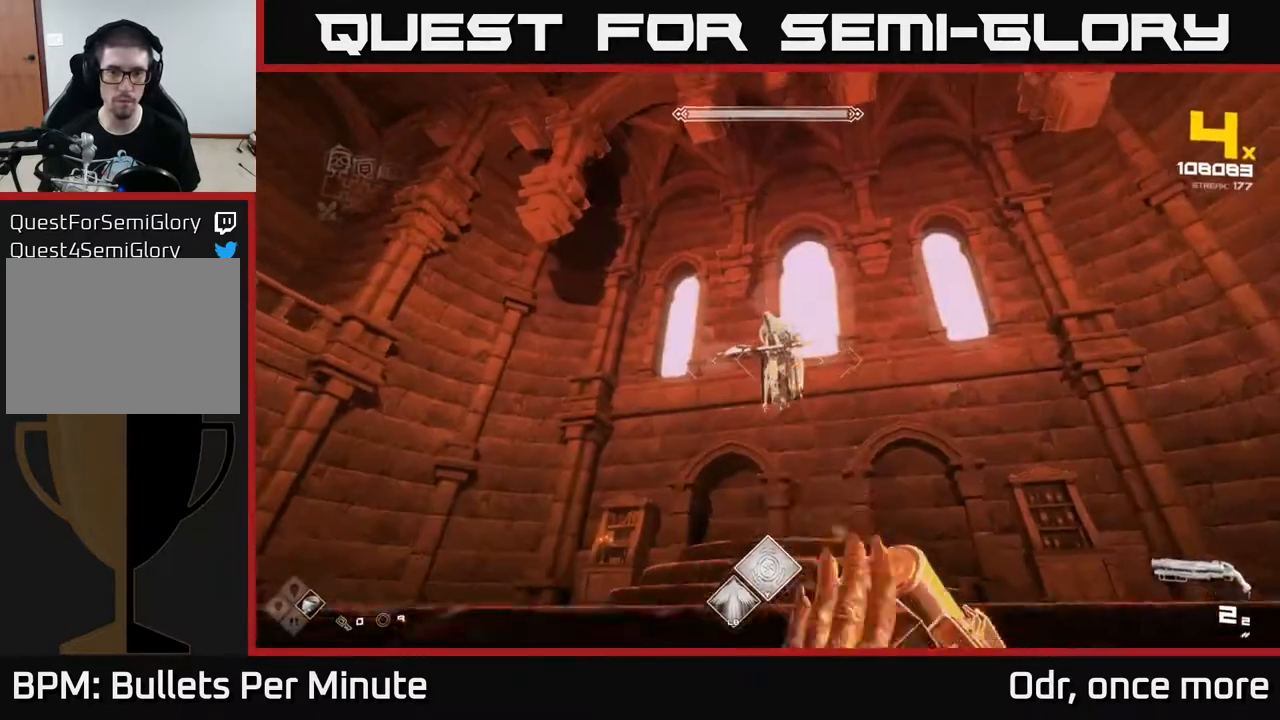
{"buttons": [], "left_stick": "center", "right_stick": "center", "events": [[33, "R1", "up"], [167, "left_stick", "center"], [300, "R2", "down"], [400, "R2", "up"]]}
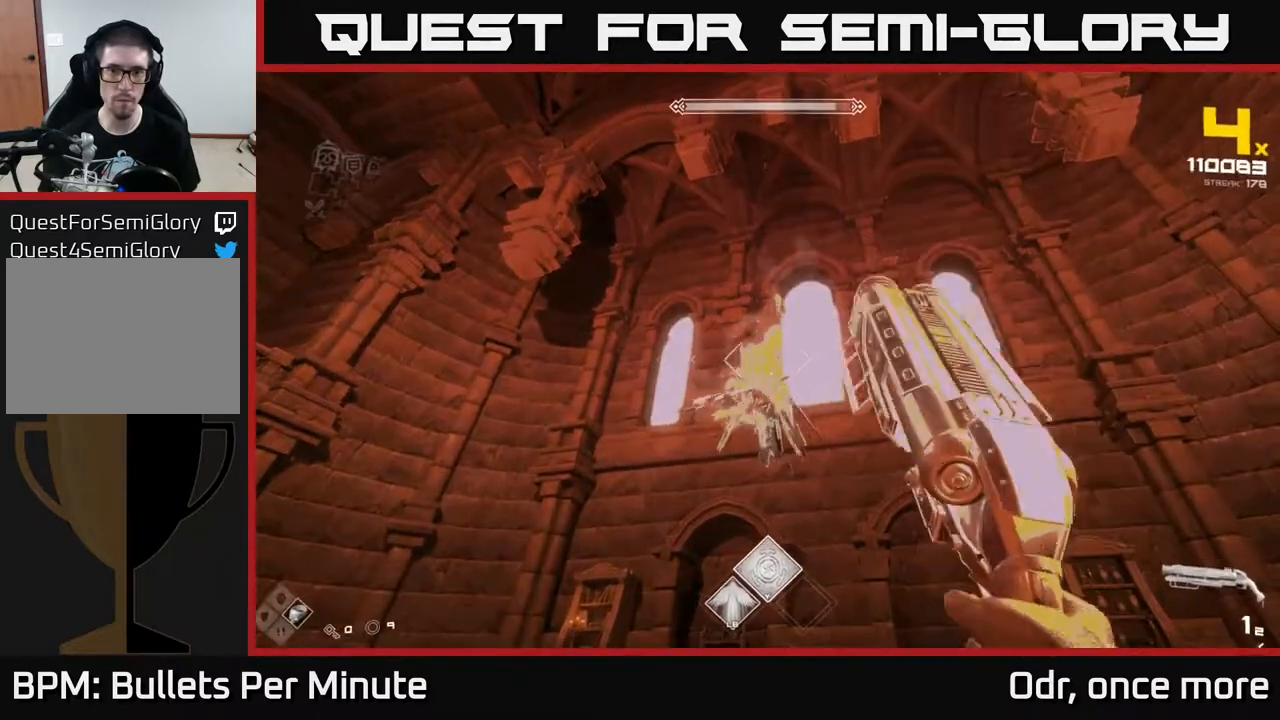
{"buttons": ["R1"], "left_stick": "center", "right_stick": "center", "events": [[117, "R2", "down"], [200, "R2", "up"], [417, "R1", "down"]]}
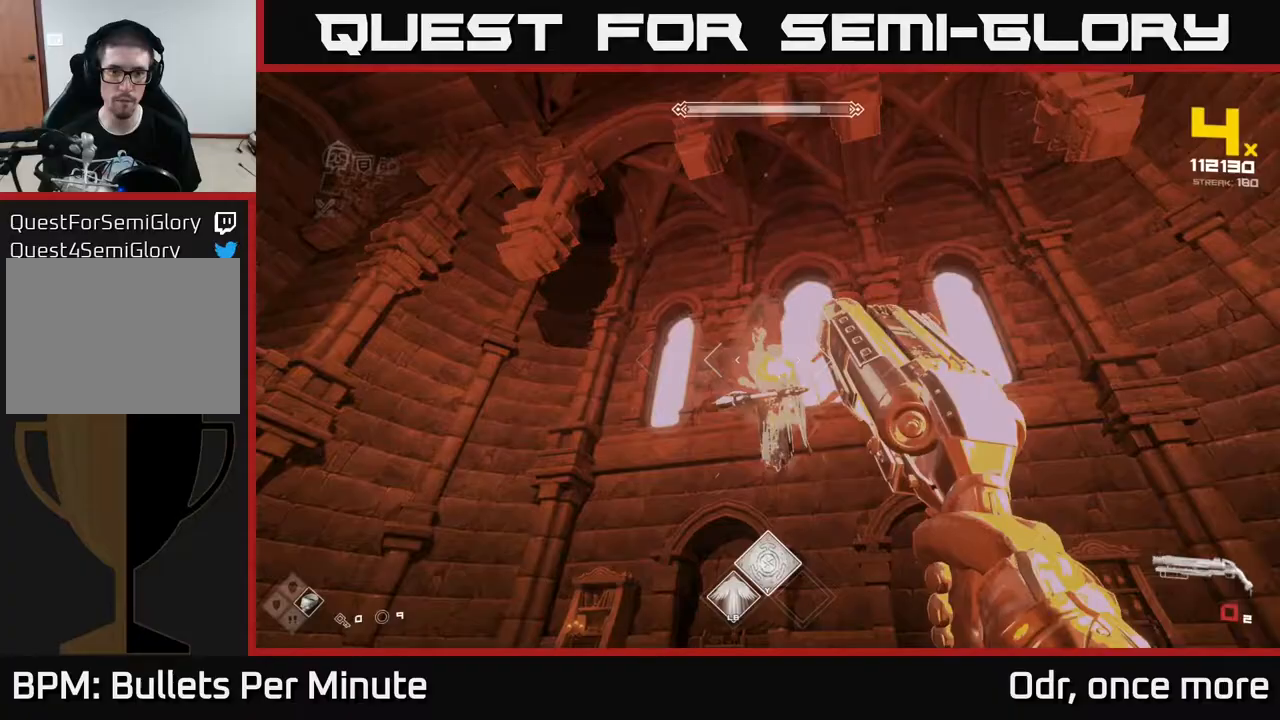
{"buttons": [], "left_stick": "center", "right_stick": "center", "events": [[67, "R1", "up"], [233, "R1", "down"], [367, "R1", "up"]]}
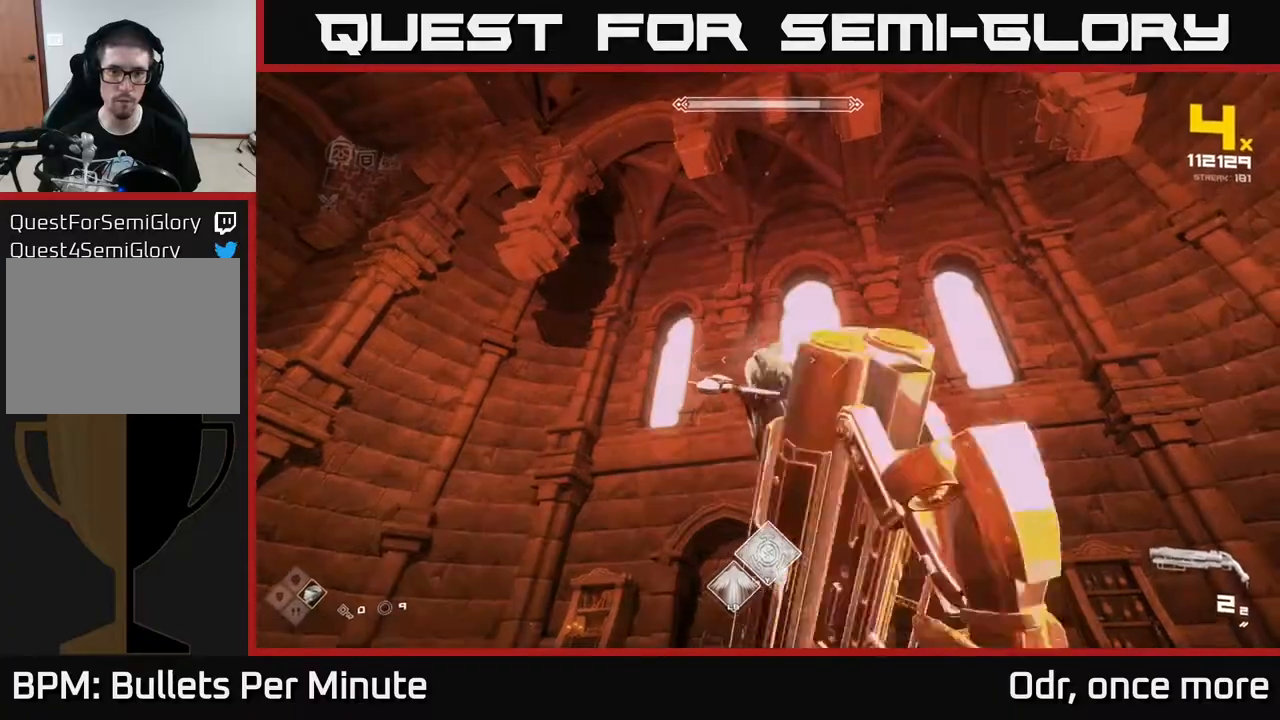
{"buttons": ["R2"], "left_stick": "down", "right_stick": "right", "events": [[100, "R2", "down"], [283, "R2", "up"], [383, "left_stick", "down"], [450, "R2", "down"], [500, "right_stick", "right"]]}